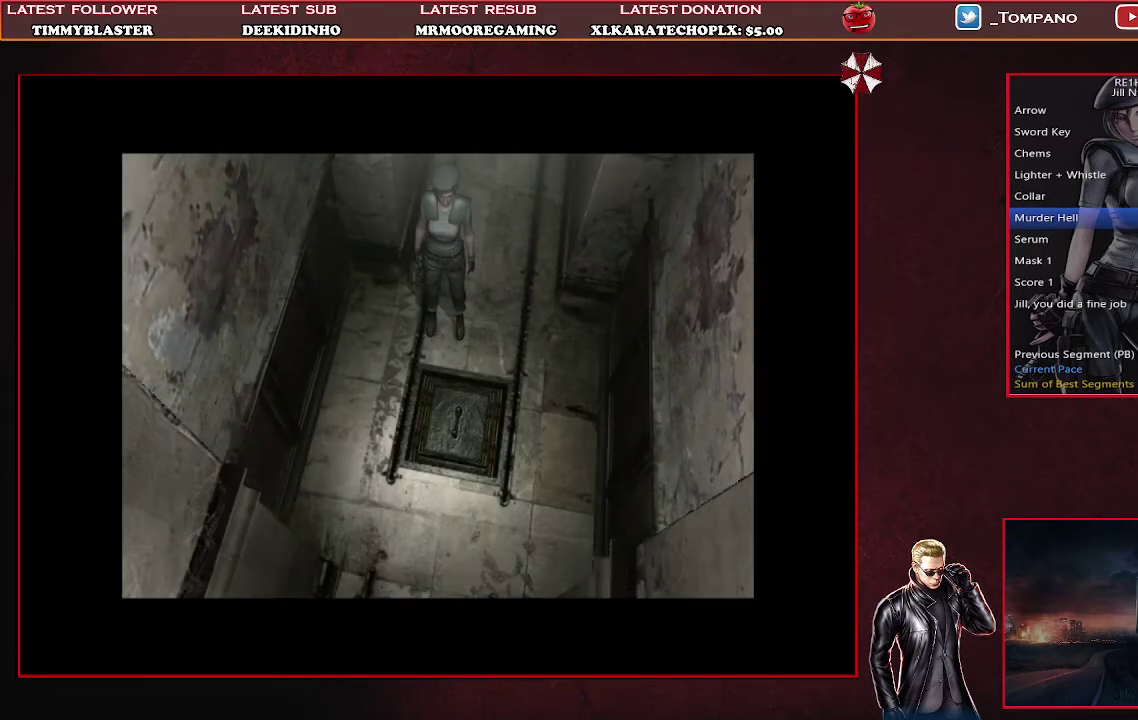
Gameplay with a controller (PlayStation layout); each line is a JSON object with the inputs held at the frame after it. "events" lists button and stick changes between this image and that frame as [ms after this image, input, new state], when the widget could be followed in between. Not read: L2 R2 R3 right_stick.
{"buttons": ["TRIANGLE"], "left_stick": "center", "events": [[100, "TRIANGLE", "down"], [167, "TRIANGLE", "up"], [300, "TRIANGLE", "down"], [400, "TRIANGLE", "up"], [467, "TRIANGLE", "down"]]}
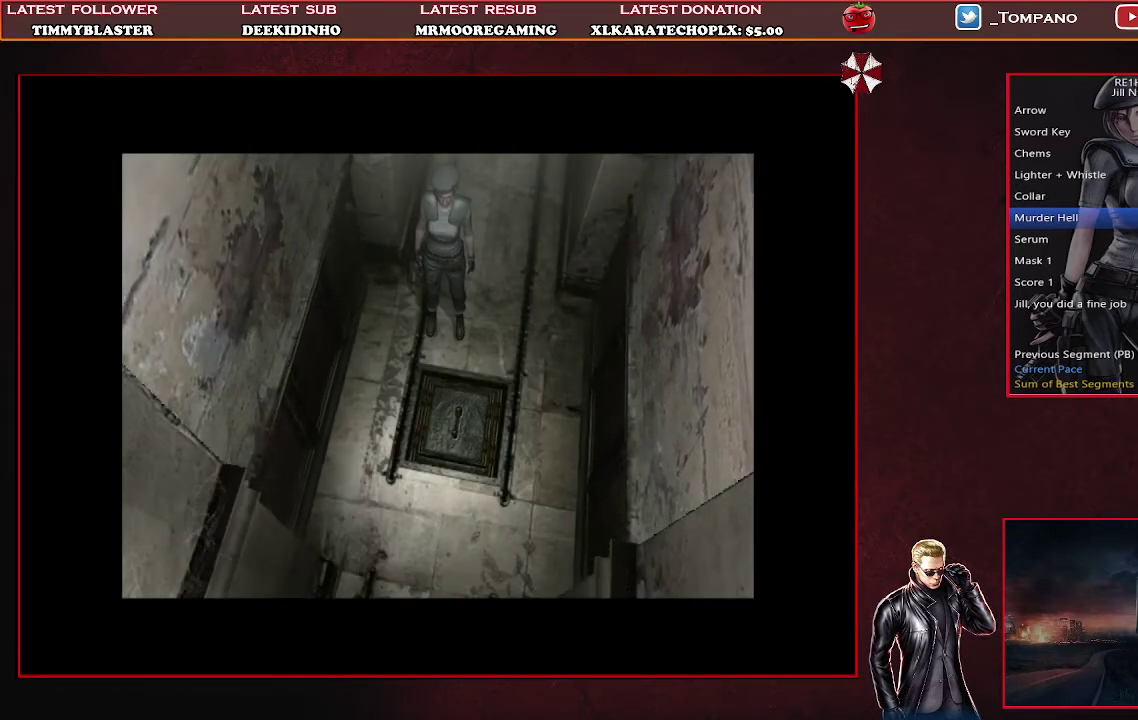
{"buttons": ["TRIANGLE"], "left_stick": "center", "events": [[67, "TRIANGLE", "up"], [167, "TRIANGLE", "down"], [233, "TRIANGLE", "up"], [333, "TRIANGLE", "down"], [400, "TRIANGLE", "up"], [500, "TRIANGLE", "down"]]}
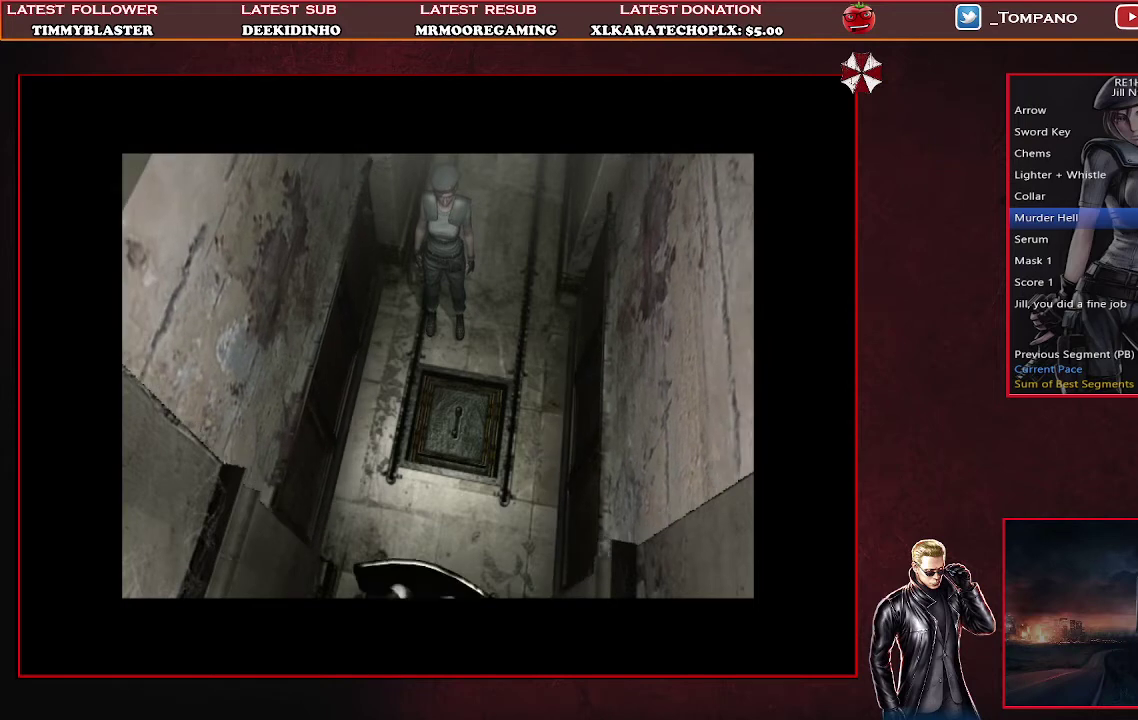
{"buttons": ["TRIANGLE"], "left_stick": "center", "events": [[67, "TRIANGLE", "up"], [133, "TRIANGLE", "down"], [233, "TRIANGLE", "up"], [300, "TRIANGLE", "down"], [400, "TRIANGLE", "up"], [467, "TRIANGLE", "down"]]}
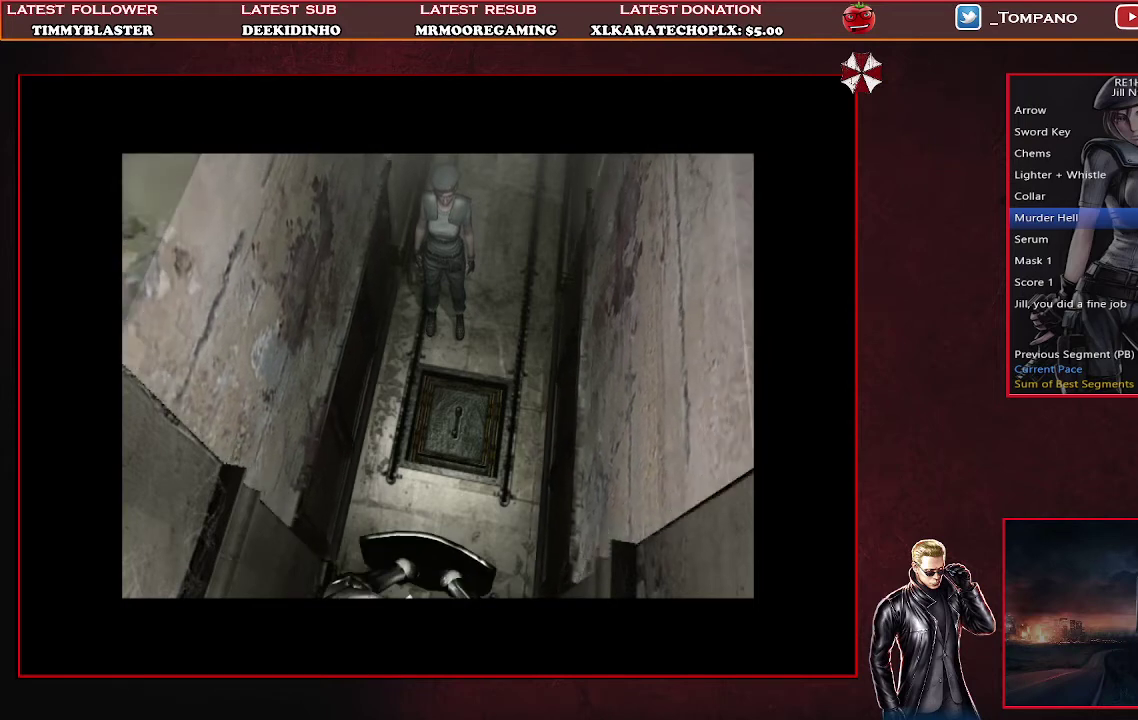
{"buttons": [], "left_stick": "center", "events": [[33, "TRIANGLE", "up"], [100, "TRIANGLE", "down"], [200, "TRIANGLE", "up"], [267, "TRIANGLE", "down"], [333, "TRIANGLE", "up"], [433, "TRIANGLE", "down"], [500, "TRIANGLE", "up"]]}
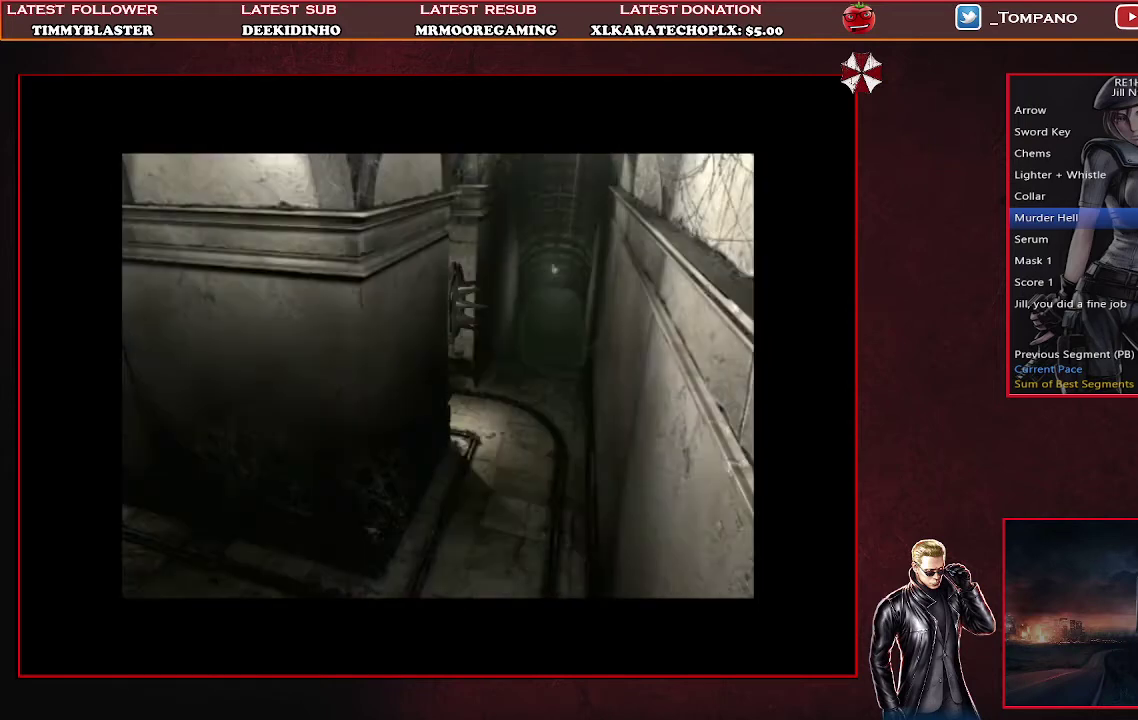
{"buttons": [], "left_stick": "center", "events": [[67, "TRIANGLE", "down"], [167, "TRIANGLE", "up"], [233, "TRIANGLE", "down"], [333, "TRIANGLE", "up"], [367, "TRIANGLE", "down"], [500, "TRIANGLE", "up"]]}
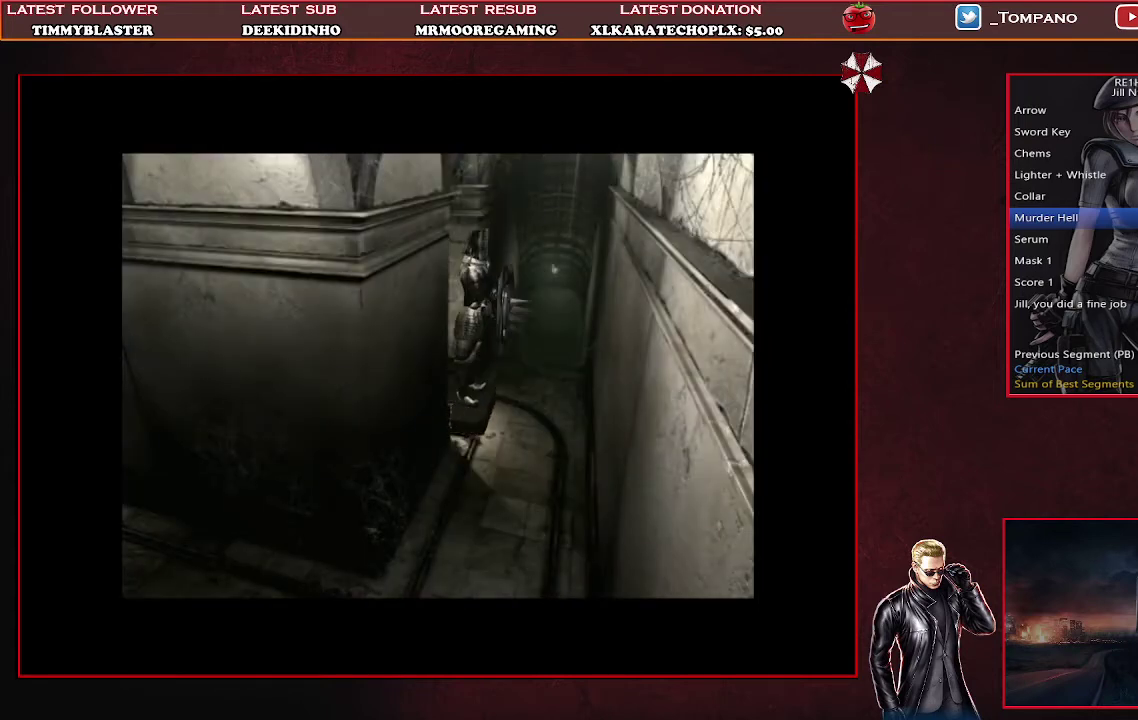
{"buttons": ["TRIANGLE"], "left_stick": "center", "events": [[33, "TRIANGLE", "down"], [133, "TRIANGLE", "up"], [200, "TRIANGLE", "down"], [267, "TRIANGLE", "up"], [333, "TRIANGLE", "down"], [433, "TRIANGLE", "up"], [500, "TRIANGLE", "down"]]}
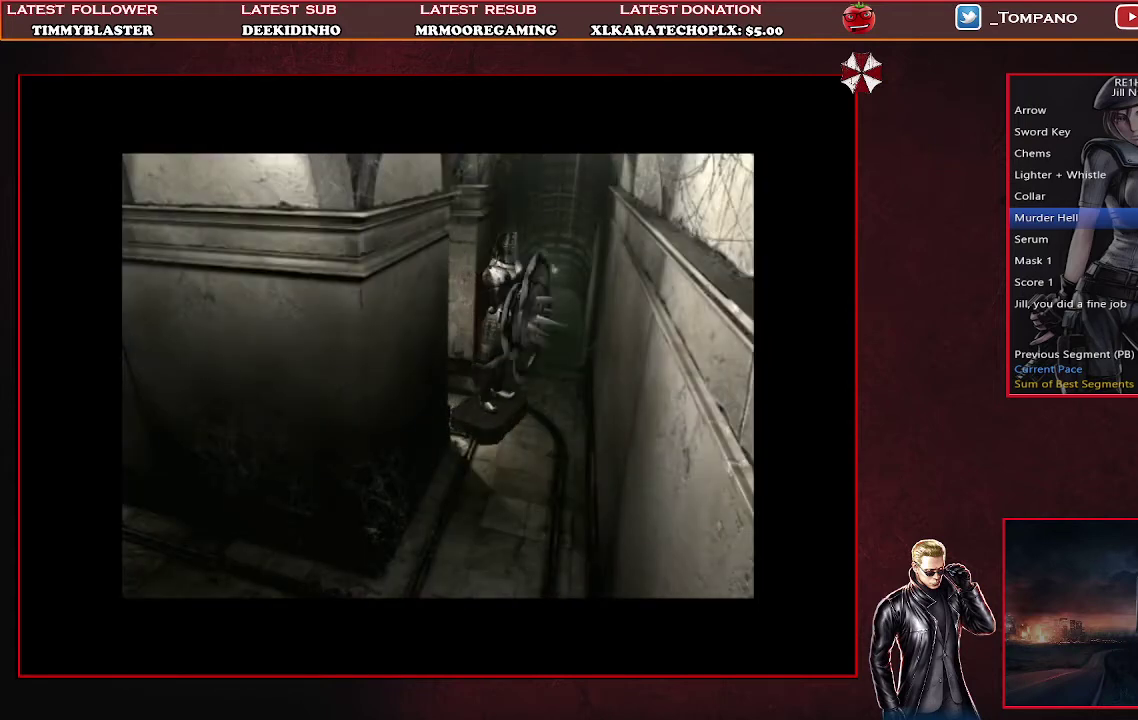
{"buttons": ["TRIANGLE"], "left_stick": "center", "events": [[100, "TRIANGLE", "up"], [167, "TRIANGLE", "down"], [233, "TRIANGLE", "up"], [300, "TRIANGLE", "down"], [367, "TRIANGLE", "up"], [467, "TRIANGLE", "down"]]}
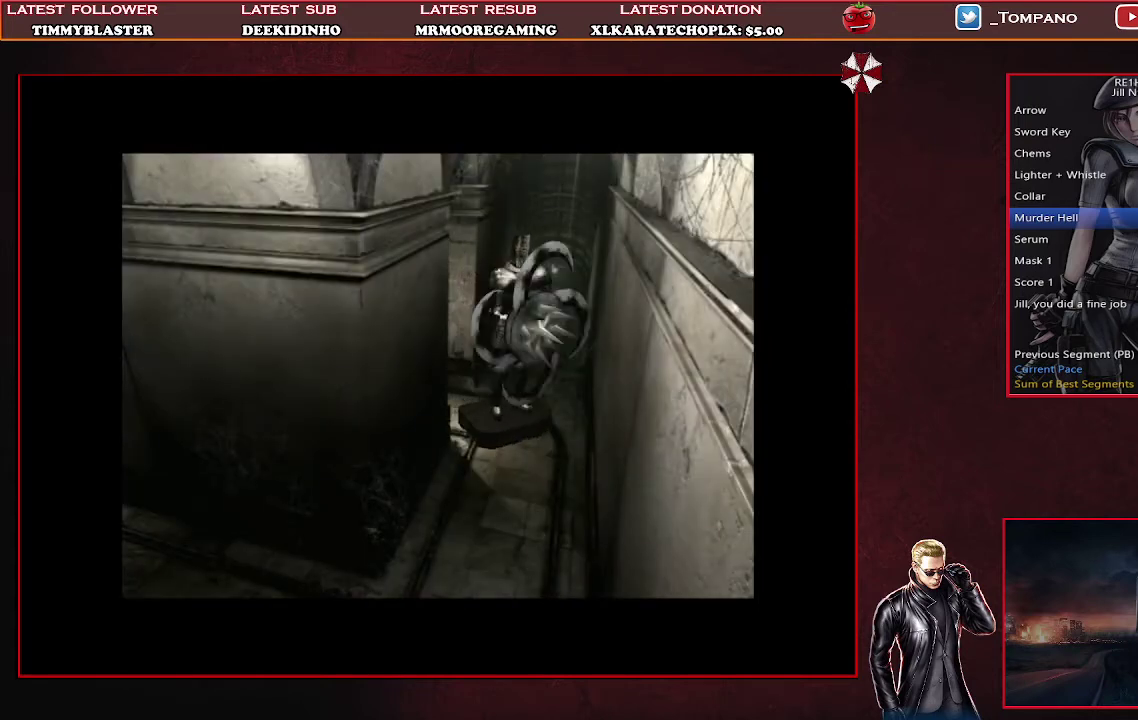
{"buttons": [], "left_stick": "center", "events": [[33, "TRIANGLE", "up"], [100, "TRIANGLE", "down"], [333, "TRIANGLE", "up"], [400, "TRIANGLE", "down"], [467, "TRIANGLE", "up"]]}
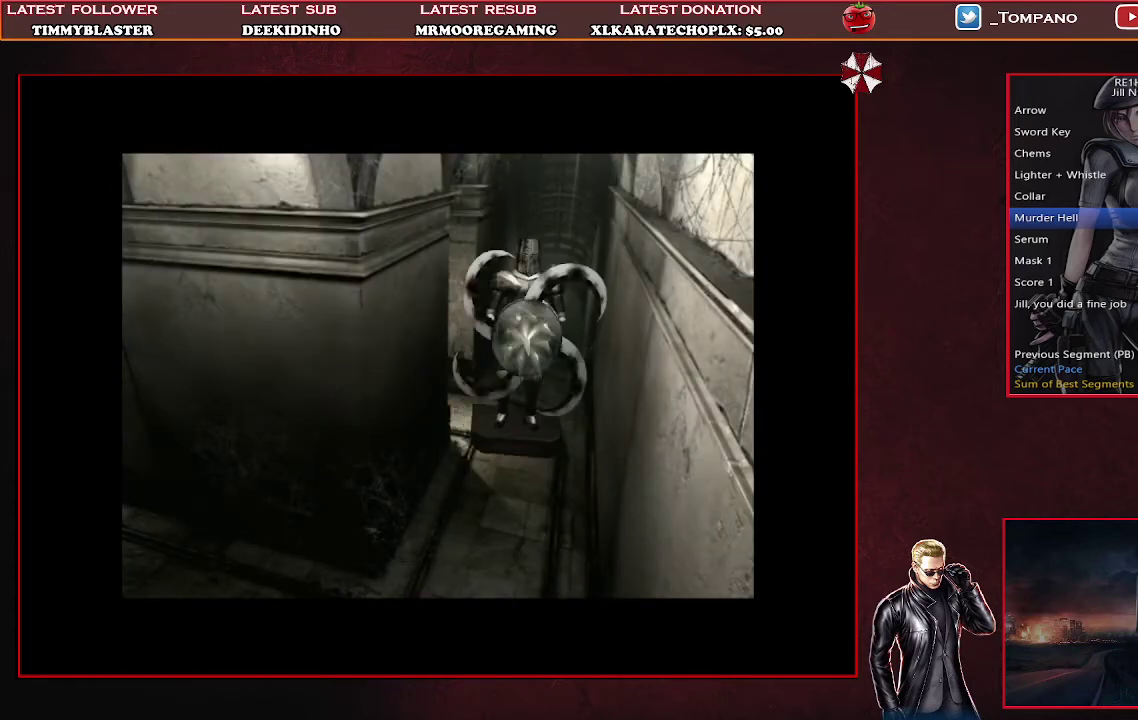
{"buttons": ["TRIANGLE"], "left_stick": "center", "events": [[33, "TRIANGLE", "down"], [133, "TRIANGLE", "up"], [200, "TRIANGLE", "down"], [267, "TRIANGLE", "up"], [333, "TRIANGLE", "down"], [433, "TRIANGLE", "up"], [500, "TRIANGLE", "down"]]}
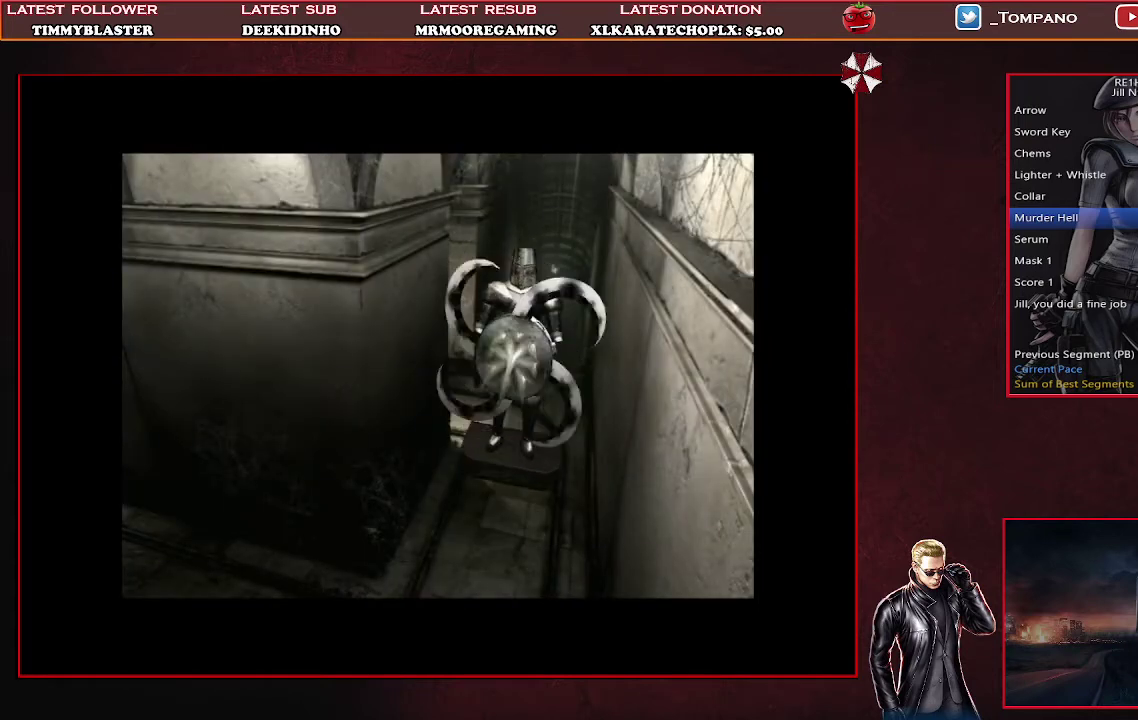
{"buttons": ["TRIANGLE"], "left_stick": "center", "events": [[67, "TRIANGLE", "up"], [167, "TRIANGLE", "down"], [233, "TRIANGLE", "up"], [333, "TRIANGLE", "down"], [400, "TRIANGLE", "up"], [500, "TRIANGLE", "down"]]}
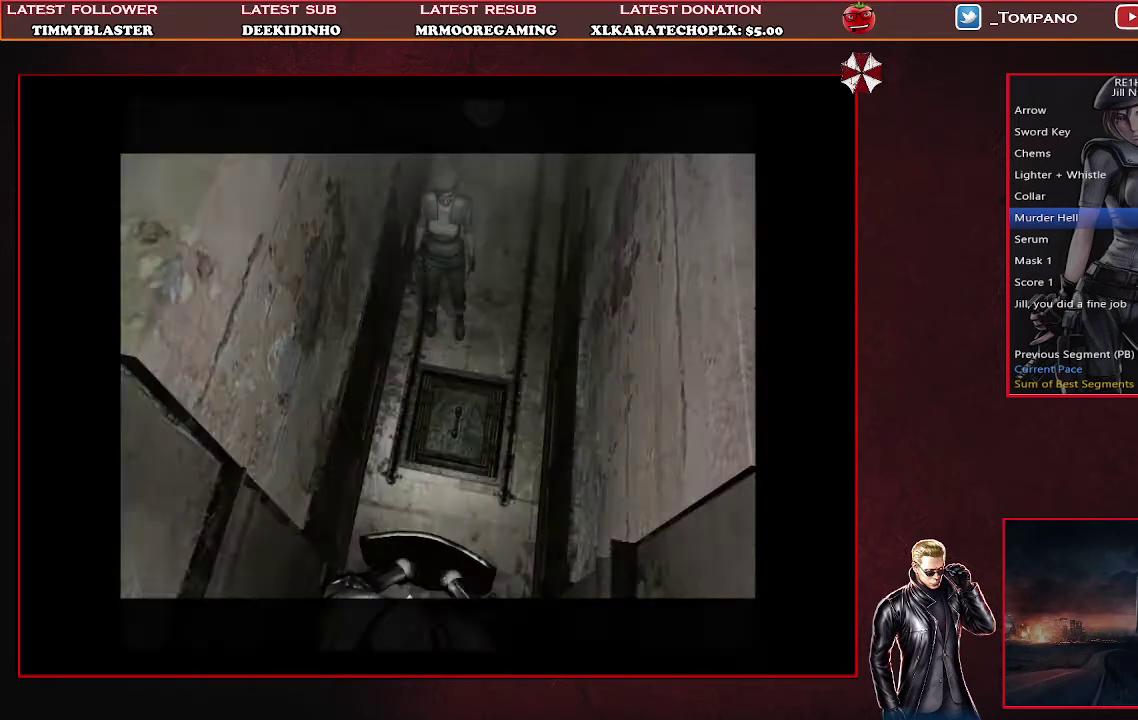
{"buttons": [], "left_stick": "center", "events": [[100, "TRIANGLE", "up"], [167, "TRIANGLE", "down"], [233, "TRIANGLE", "up"], [400, "DPAD_DOWN", "down"], [500, "DPAD_DOWN", "up"]]}
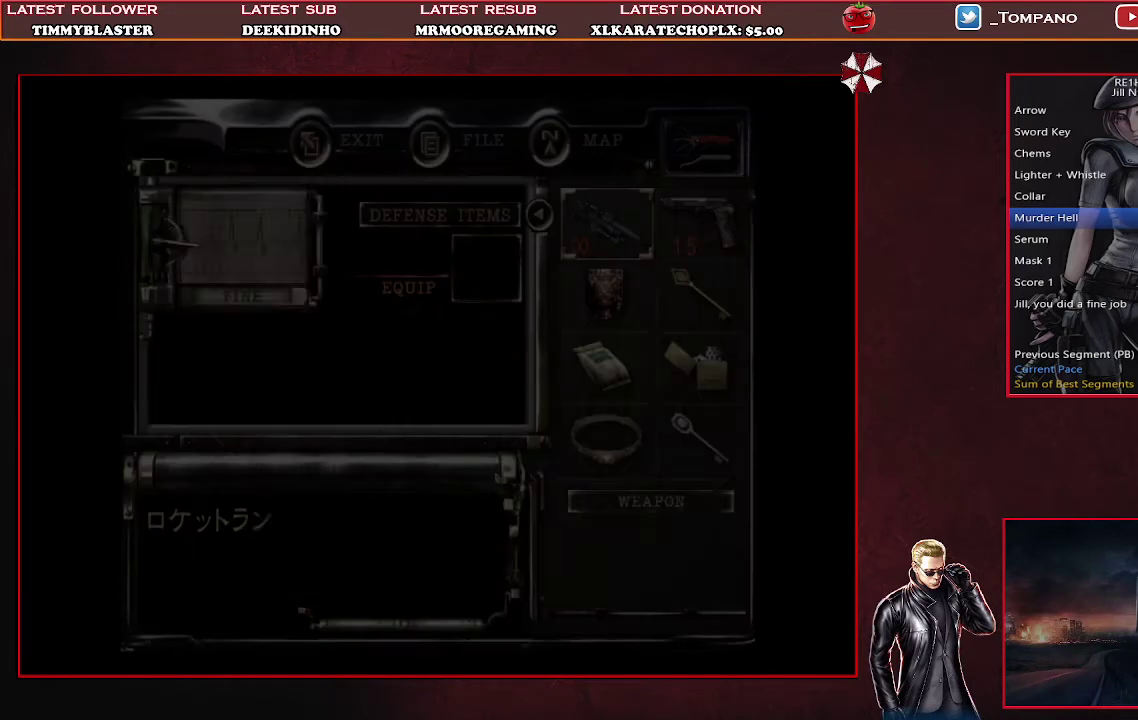
{"buttons": ["TRIANGLE"], "left_stick": "center", "events": [[267, "TRIANGLE", "down"], [400, "TRIANGLE", "up"], [500, "TRIANGLE", "down"]]}
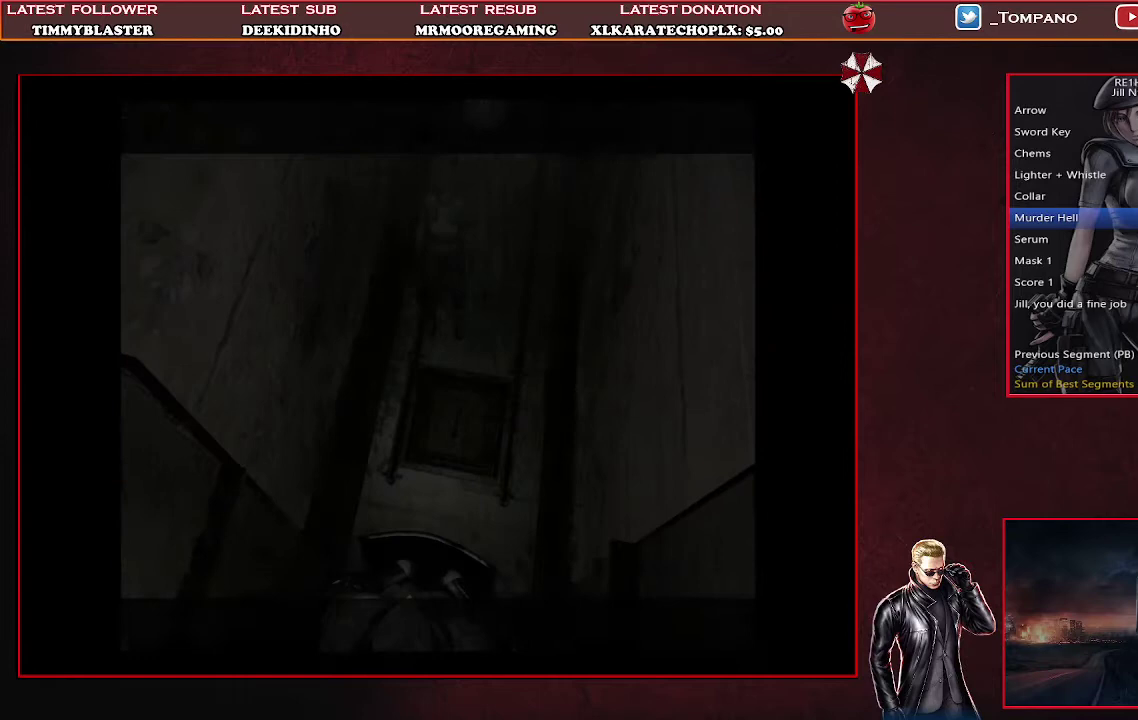
{"buttons": ["DPAD_DOWN"], "left_stick": "center", "events": [[33, "TRIANGLE", "up"], [500, "DPAD_DOWN", "down"]]}
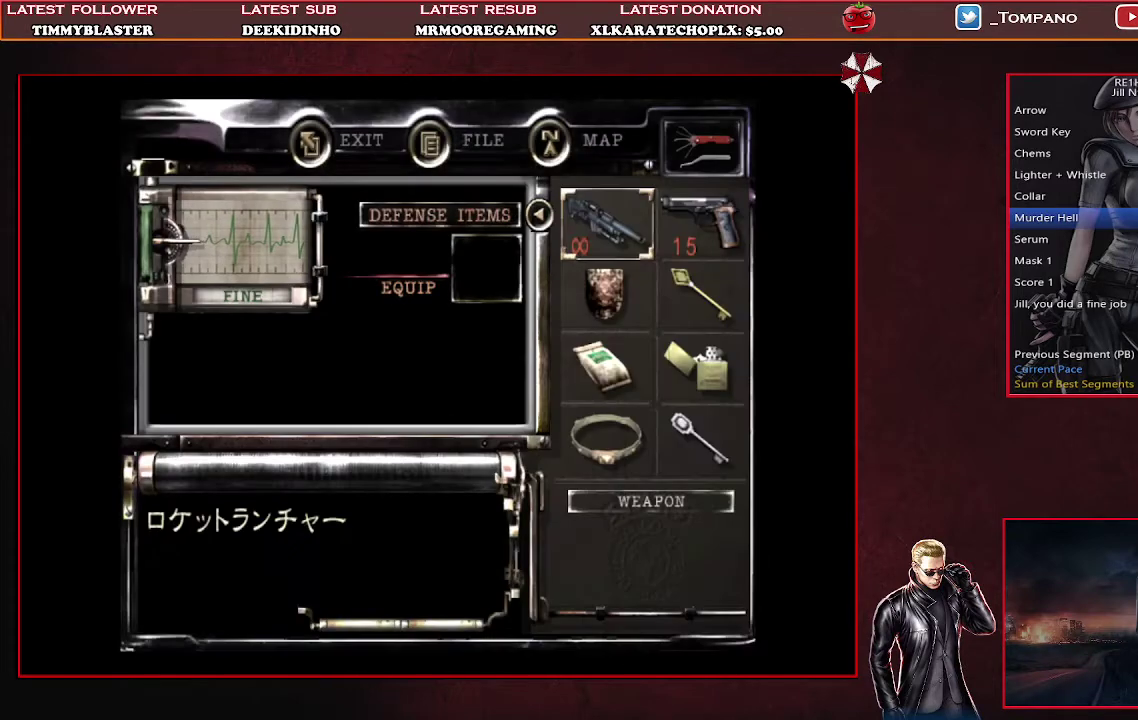
{"buttons": ["CROSS"], "left_stick": "center", "events": [[267, "DPAD_DOWN", "up"], [367, "DPAD_DOWN", "down"], [467, "CROSS", "down"], [467, "DPAD_DOWN", "up"]]}
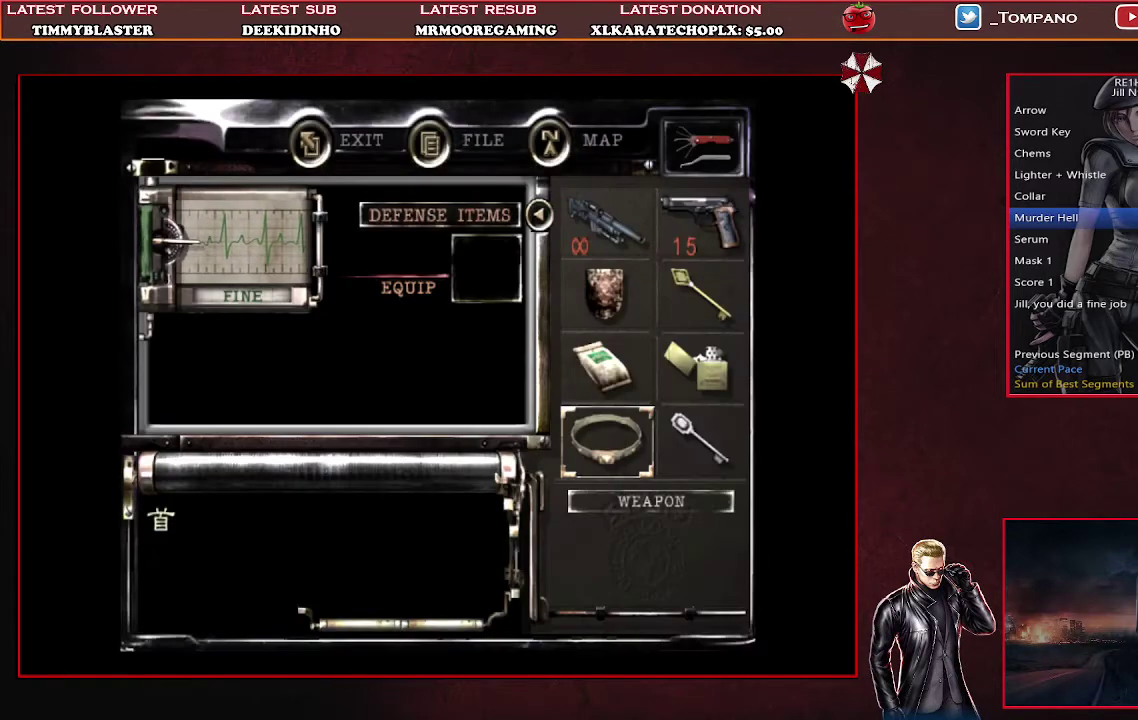
{"buttons": ["CROSS"], "left_stick": "center", "events": [[67, "CROSS", "up"], [300, "DPAD_DOWN", "down"], [400, "DPAD_DOWN", "up"], [467, "CROSS", "down"]]}
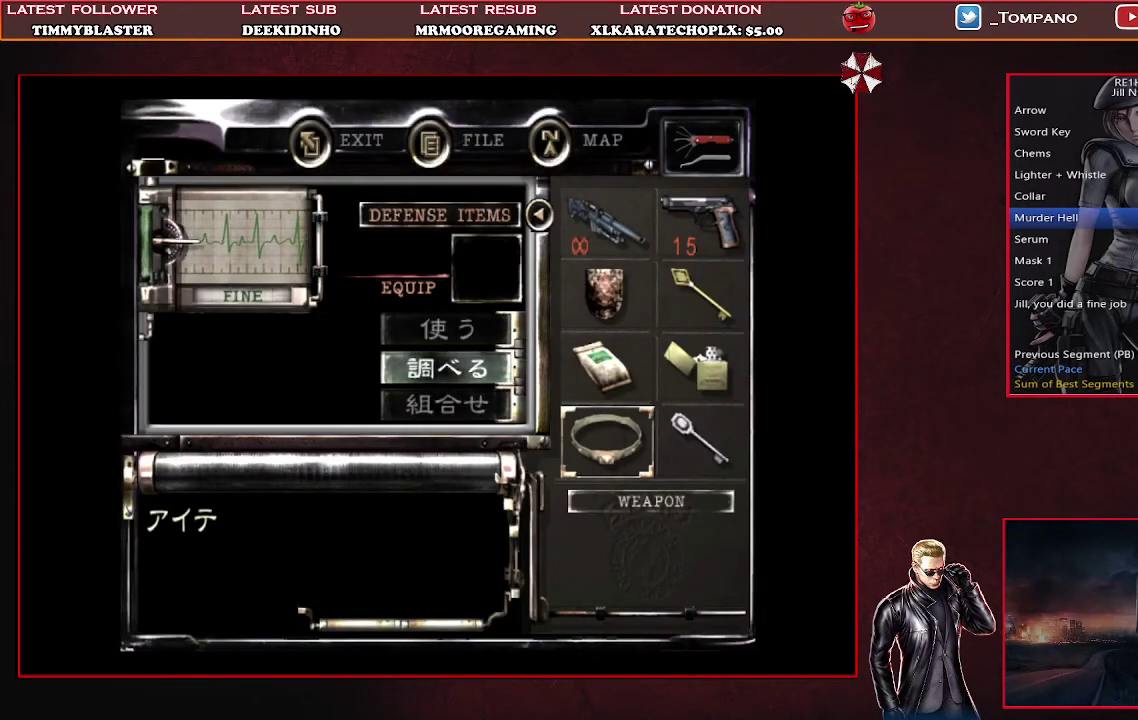
{"buttons": [], "left_stick": "center", "events": [[67, "CROSS", "up"], [133, "CROSS", "down"], [200, "CROSS", "up"], [267, "CROSS", "down"], [367, "CROSS", "up"], [433, "CROSS", "down"], [500, "CROSS", "up"]]}
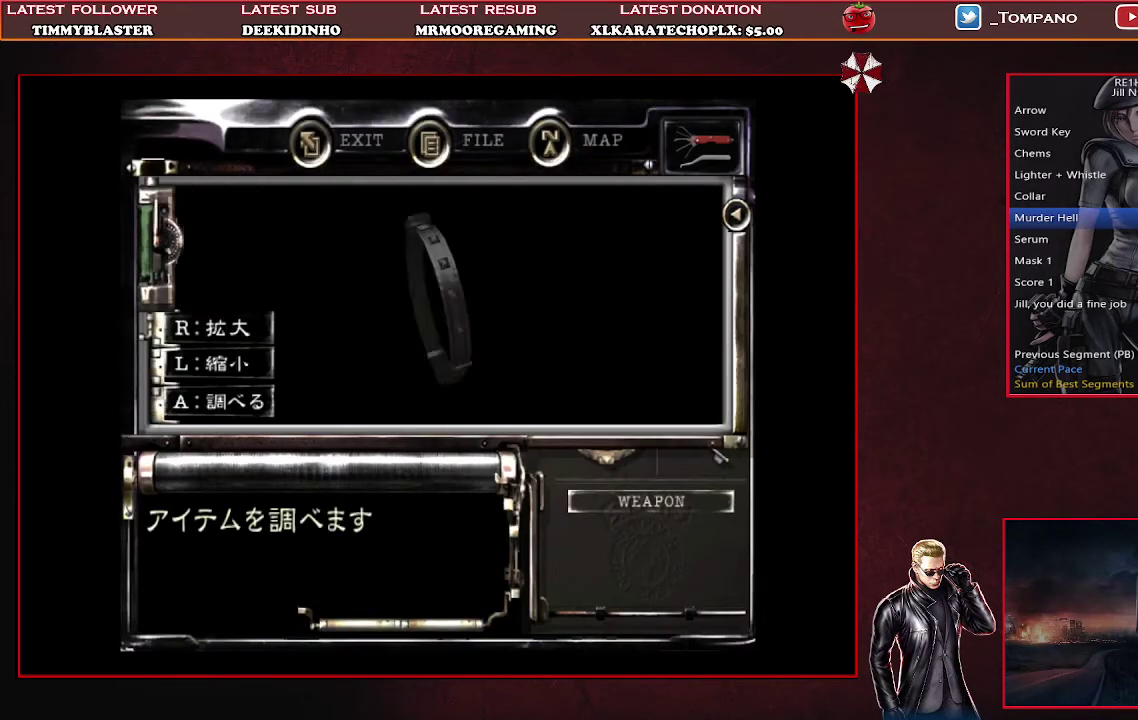
{"buttons": ["CROSS"], "left_stick": "center", "events": [[67, "CROSS", "down"], [133, "CROSS", "up"], [233, "CROSS", "down"], [300, "CROSS", "up"], [367, "CROSS", "down"], [433, "CROSS", "up"], [500, "CROSS", "down"]]}
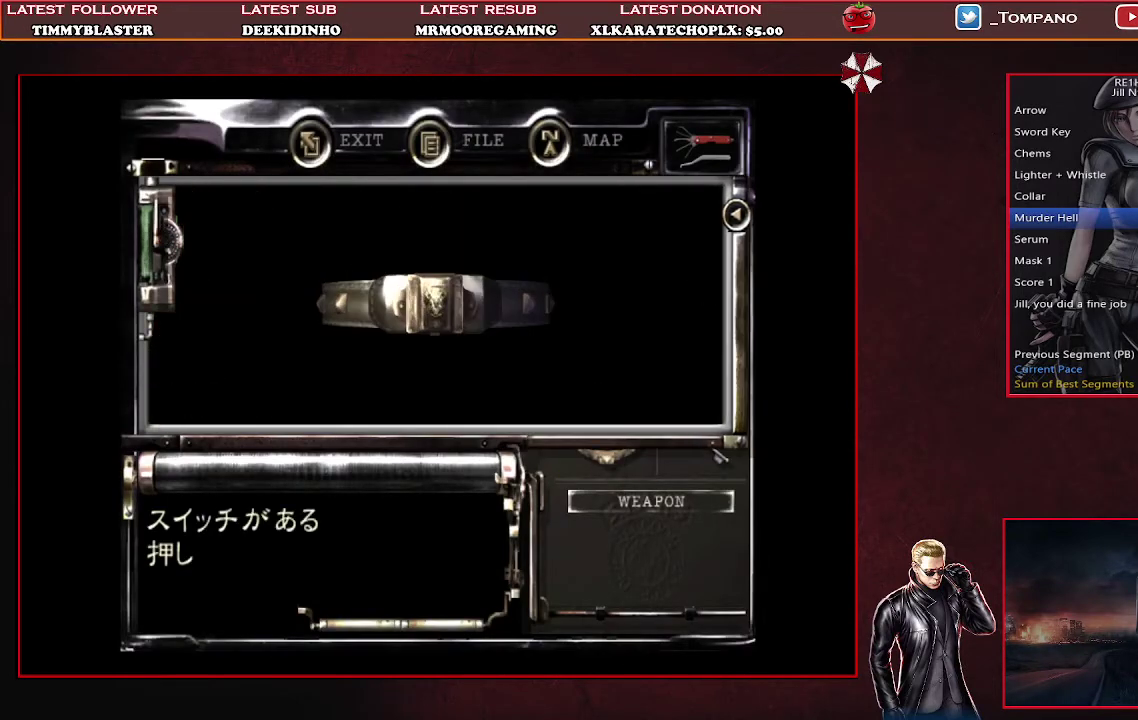
{"buttons": ["CROSS"], "left_stick": "center", "events": [[100, "CROSS", "up"], [167, "CROSS", "down"], [233, "CROSS", "up"], [300, "CROSS", "down"], [400, "CROSS", "up"], [467, "CROSS", "down"]]}
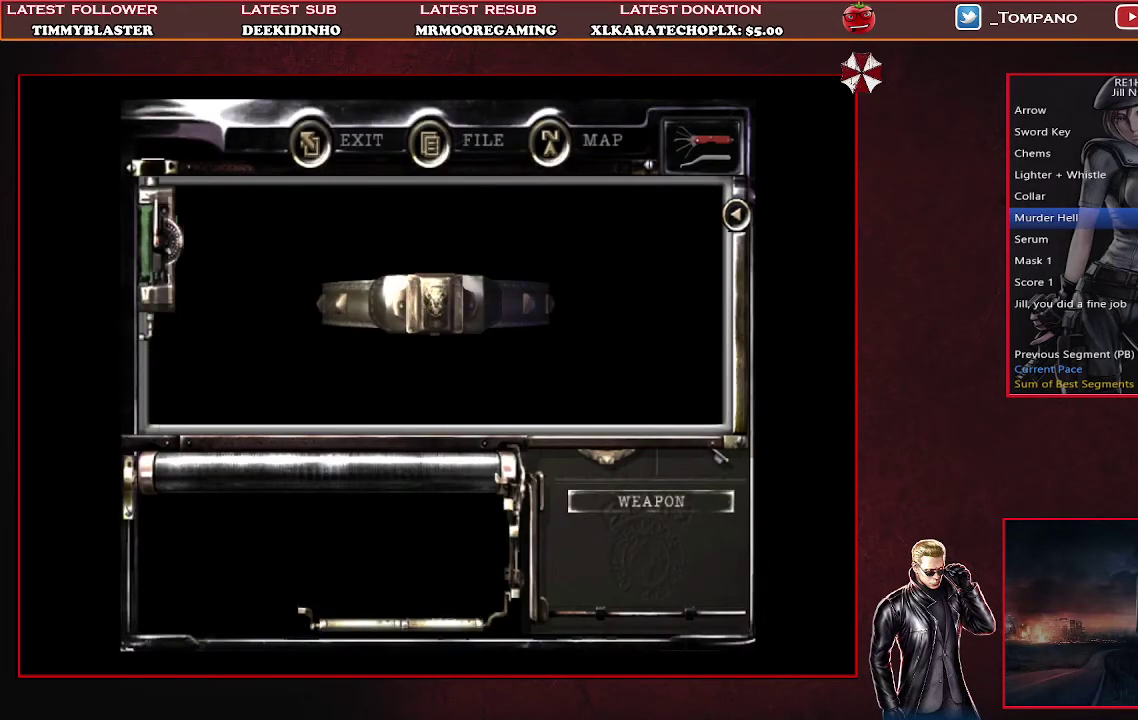
{"buttons": [], "left_stick": "center", "events": [[33, "CROSS", "up"], [100, "CROSS", "down"], [200, "CROSS", "up"], [267, "CROSS", "down"], [367, "CROSS", "up"]]}
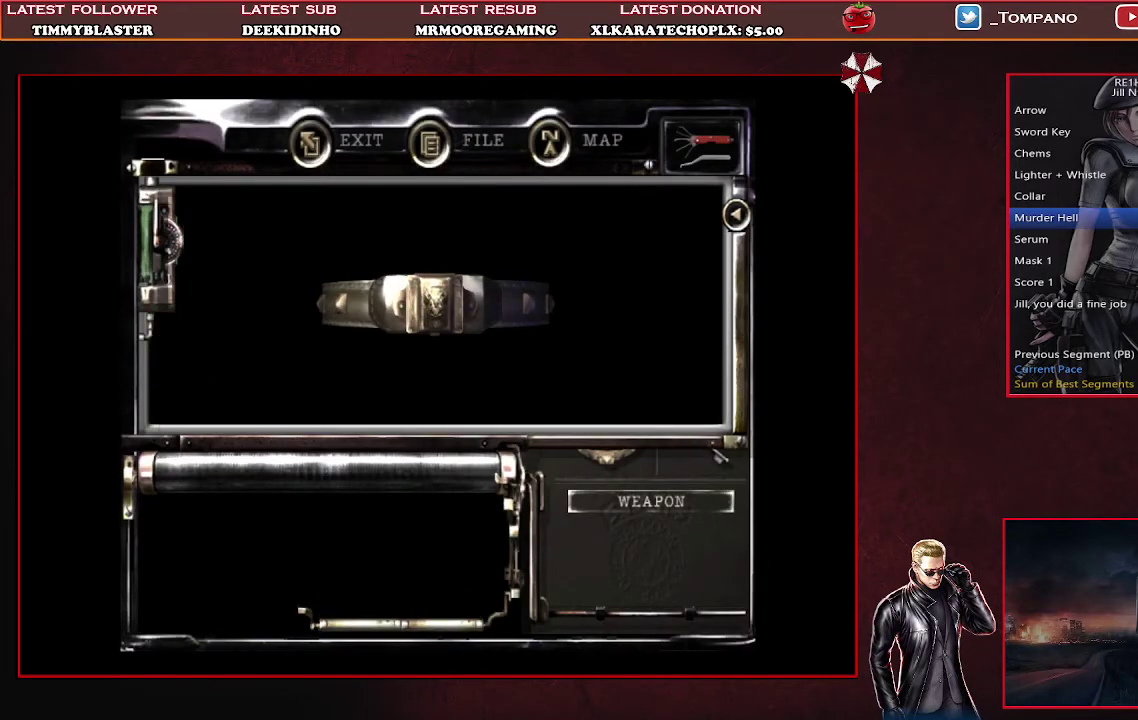
{"buttons": [], "left_stick": "center", "events": []}
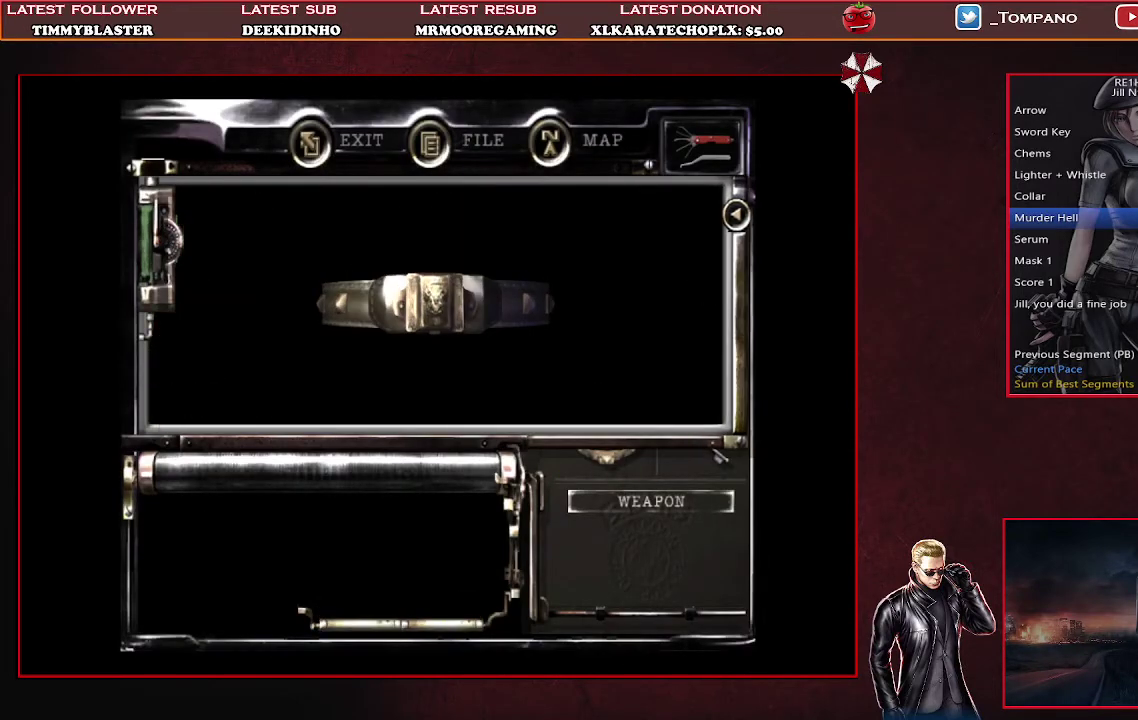
{"buttons": ["CROSS"], "left_stick": "center", "events": [[433, "CROSS", "down"]]}
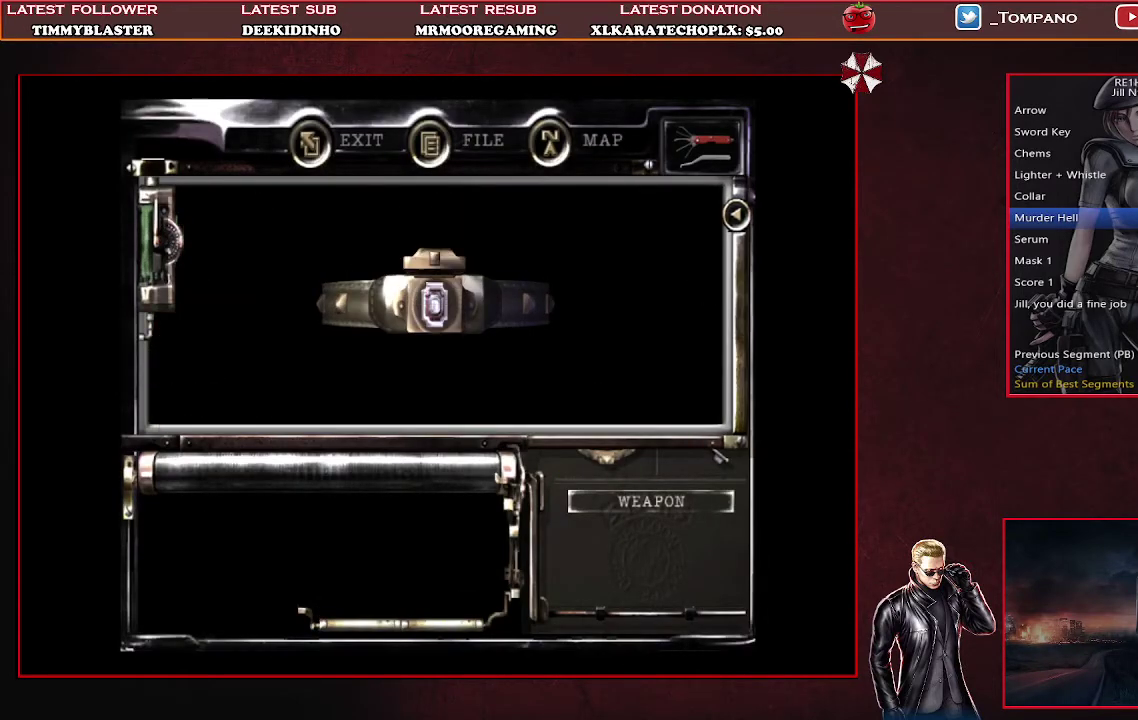
{"buttons": ["CROSS"], "left_stick": "center", "events": [[33, "CROSS", "up"], [100, "CROSS", "down"], [167, "CROSS", "up"], [267, "CROSS", "down"]]}
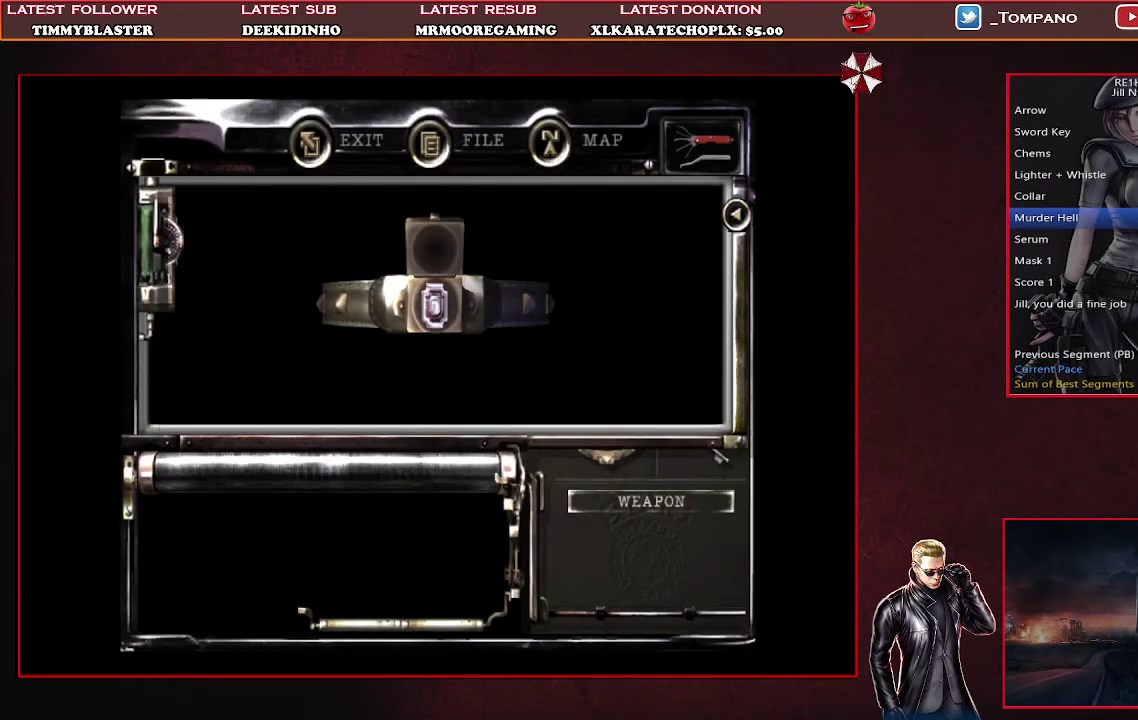
{"buttons": [], "left_stick": "center", "events": [[33, "CROSS", "up"], [100, "CROSS", "down"], [167, "CROSS", "up"], [233, "CROSS", "down"], [300, "CROSS", "up"], [367, "CROSS", "down"], [467, "CROSS", "up"]]}